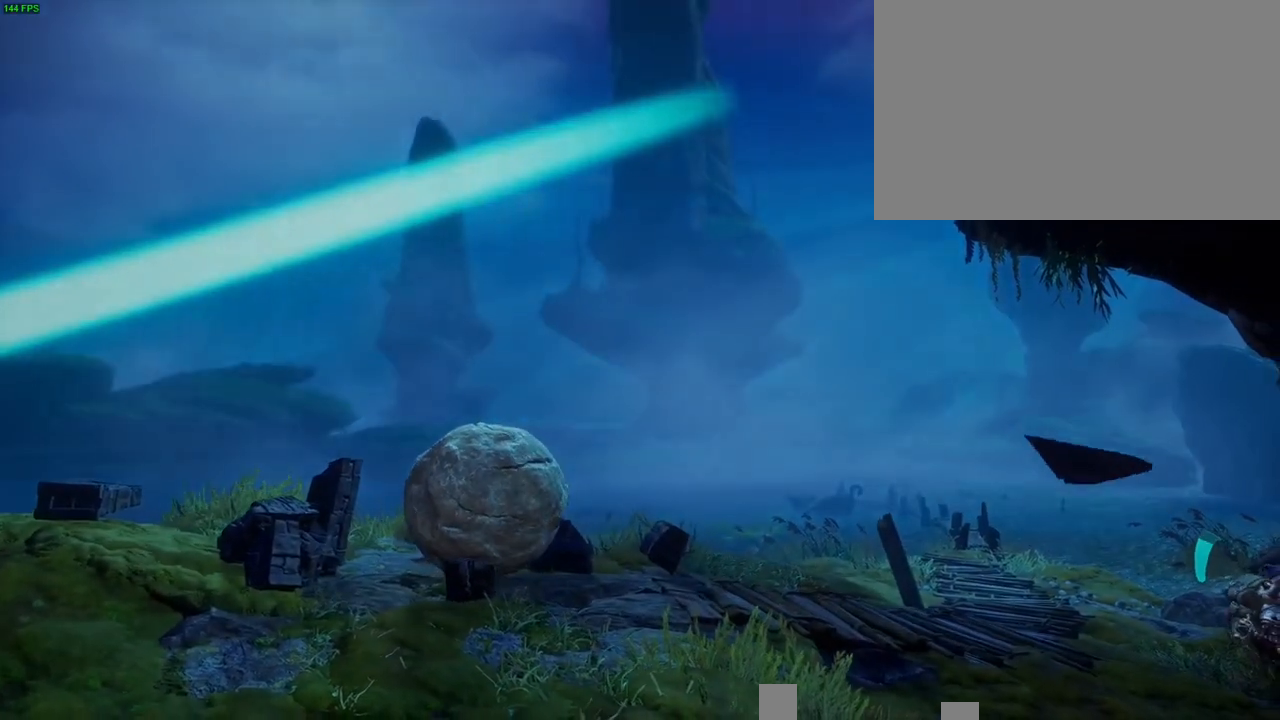
Gameplay with a controller (PlayStation layout); each line is a JSON object with the inputs held at the frame after it (dt_ms = milliseconds from this image to that frame). "button_events" lists button changes between this image and that frame as [ms after this image, input, new state], when the widget could be followed in between (sticks are given only as held states). Not read: HOME.
{"dt_ms": 500, "buttons": [], "left_stick": "center", "right_stick": "center", "button_events": []}
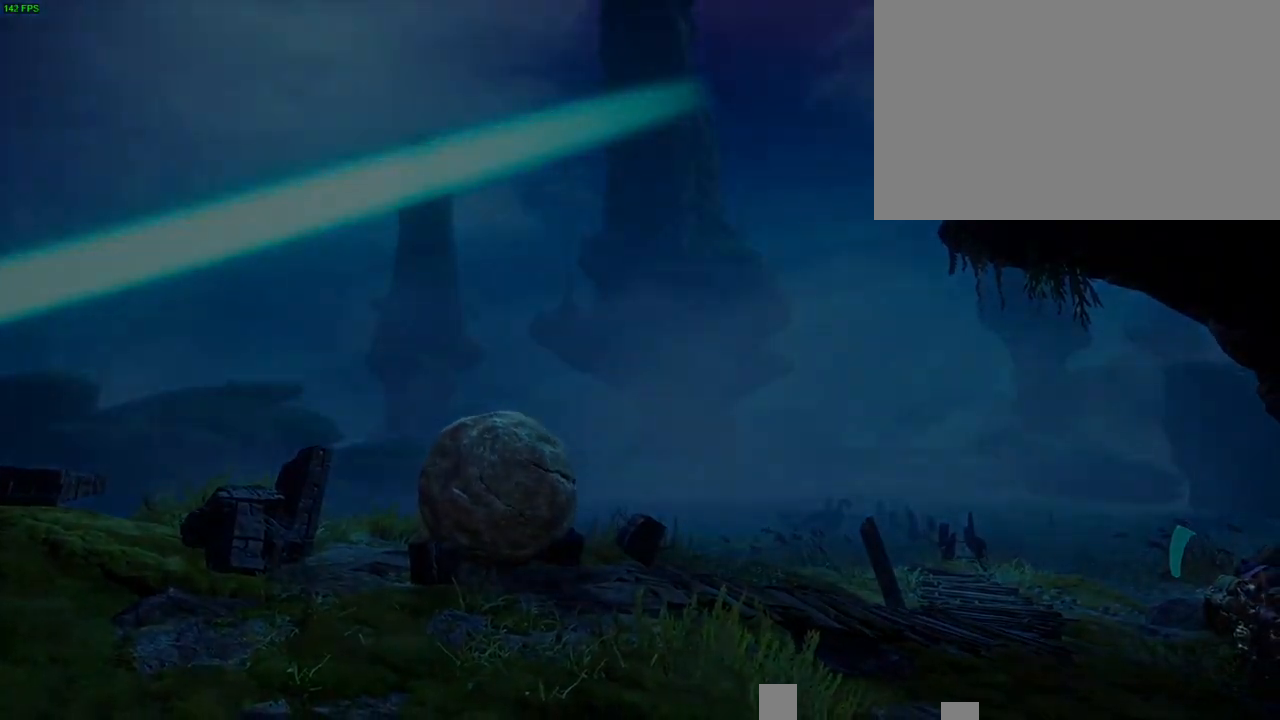
{"dt_ms": 500, "buttons": ["CROSS"], "left_stick": "center", "right_stick": "center", "button_events": [[367, "CROSS", "down"]]}
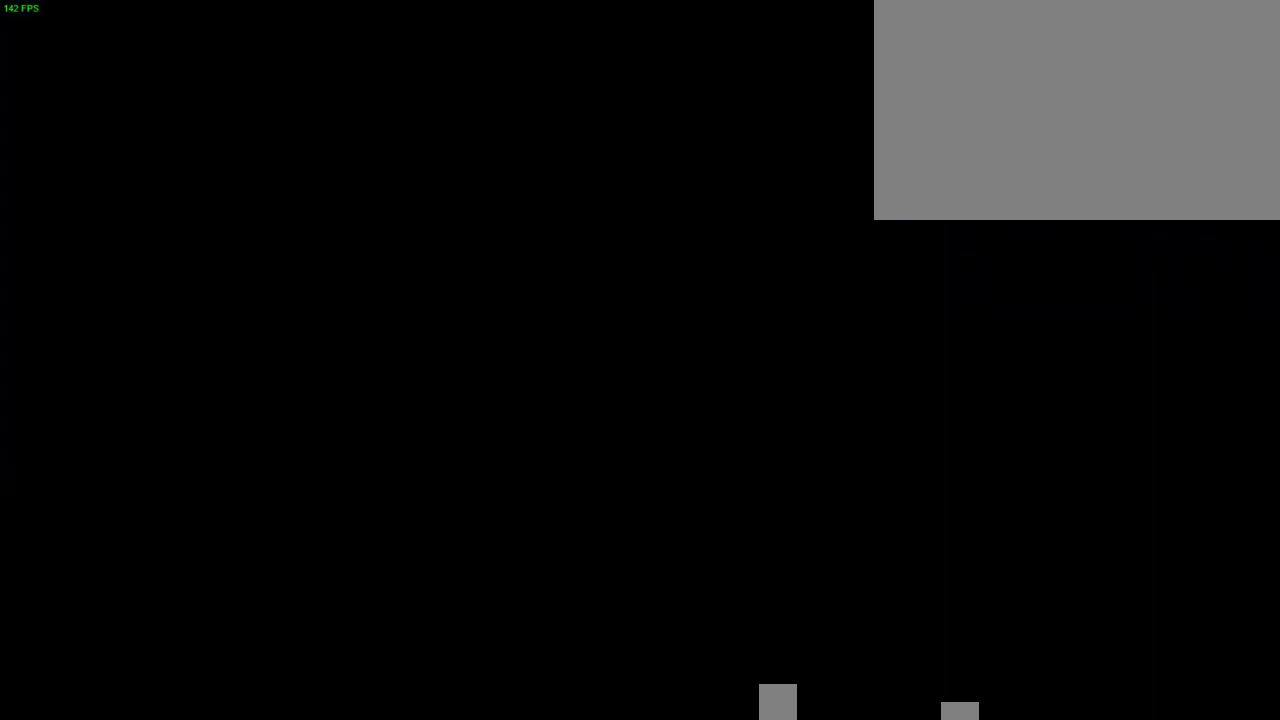
{"dt_ms": 500, "buttons": [], "left_stick": "center", "right_stick": "center", "button_events": [[17, "CROSS", "up"], [83, "CROSS", "down"], [467, "CROSS", "up"]]}
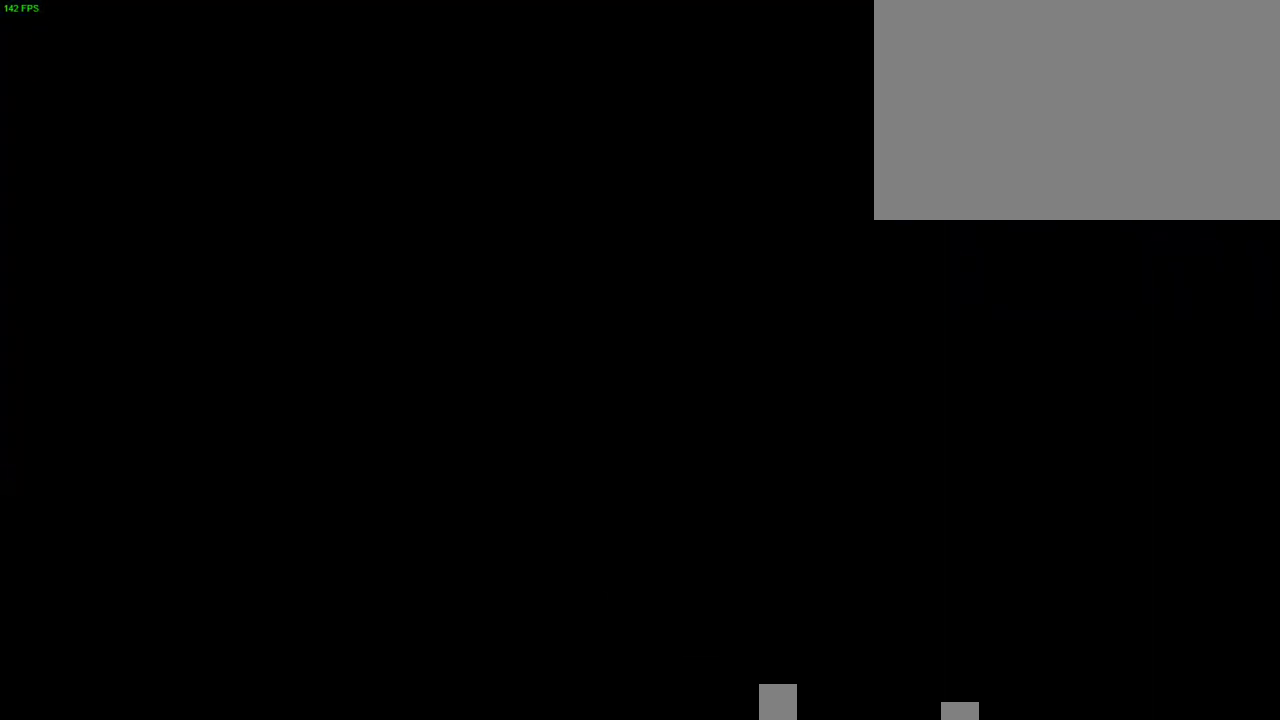
{"dt_ms": 500, "buttons": ["CROSS"], "left_stick": "right", "right_stick": "center", "button_events": [[17, "CROSS", "down"]]}
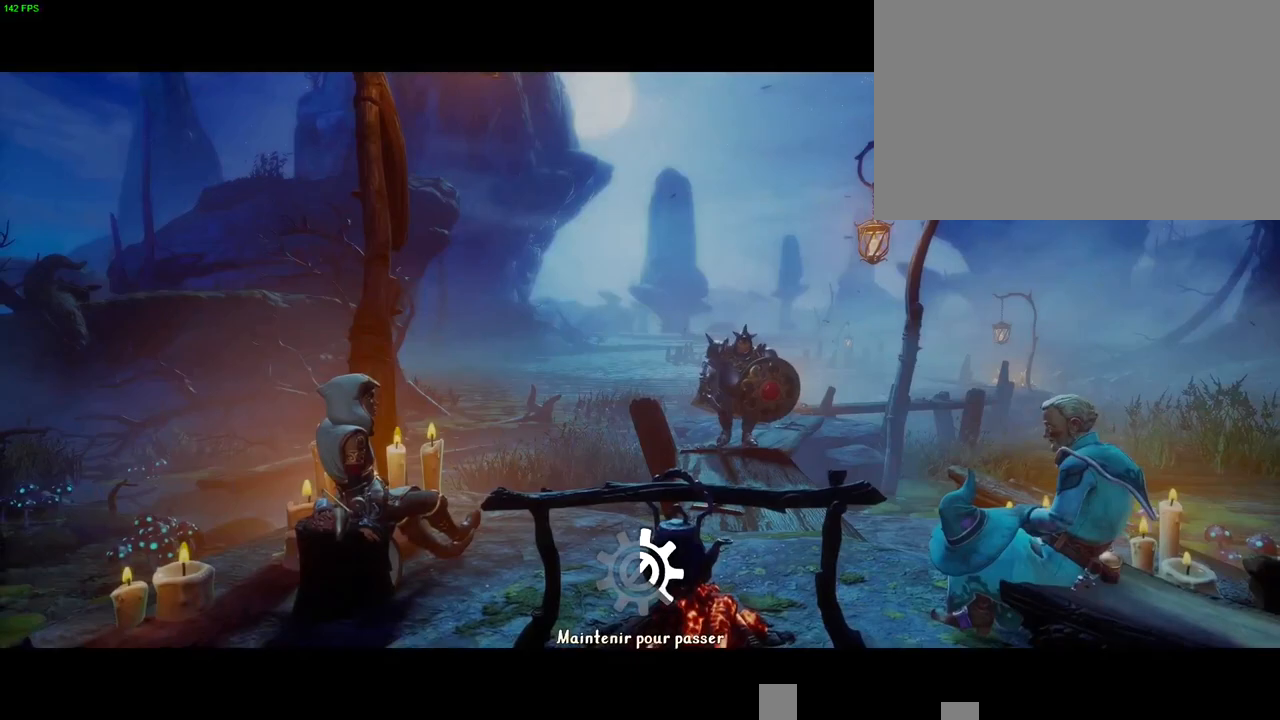
{"dt_ms": 500, "buttons": ["CROSS"], "left_stick": "right", "right_stick": "center", "button_events": []}
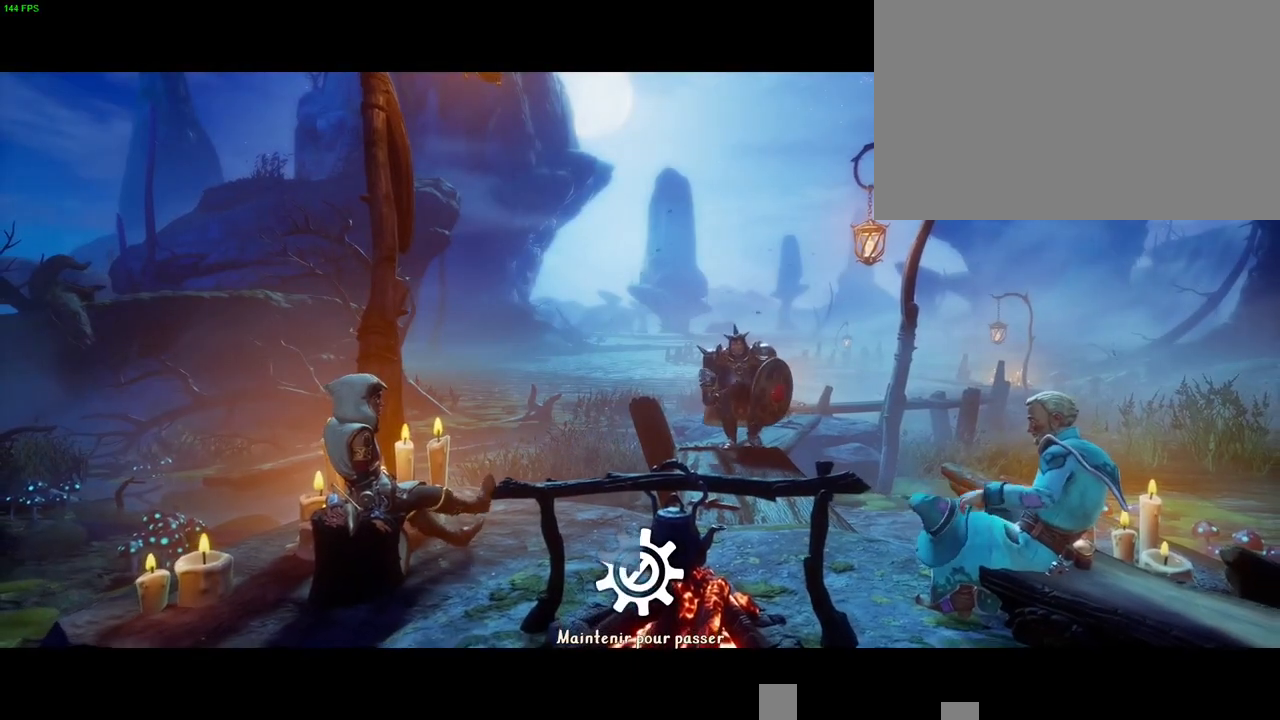
{"dt_ms": 500, "buttons": ["CROSS"], "left_stick": "right", "right_stick": "center", "button_events": []}
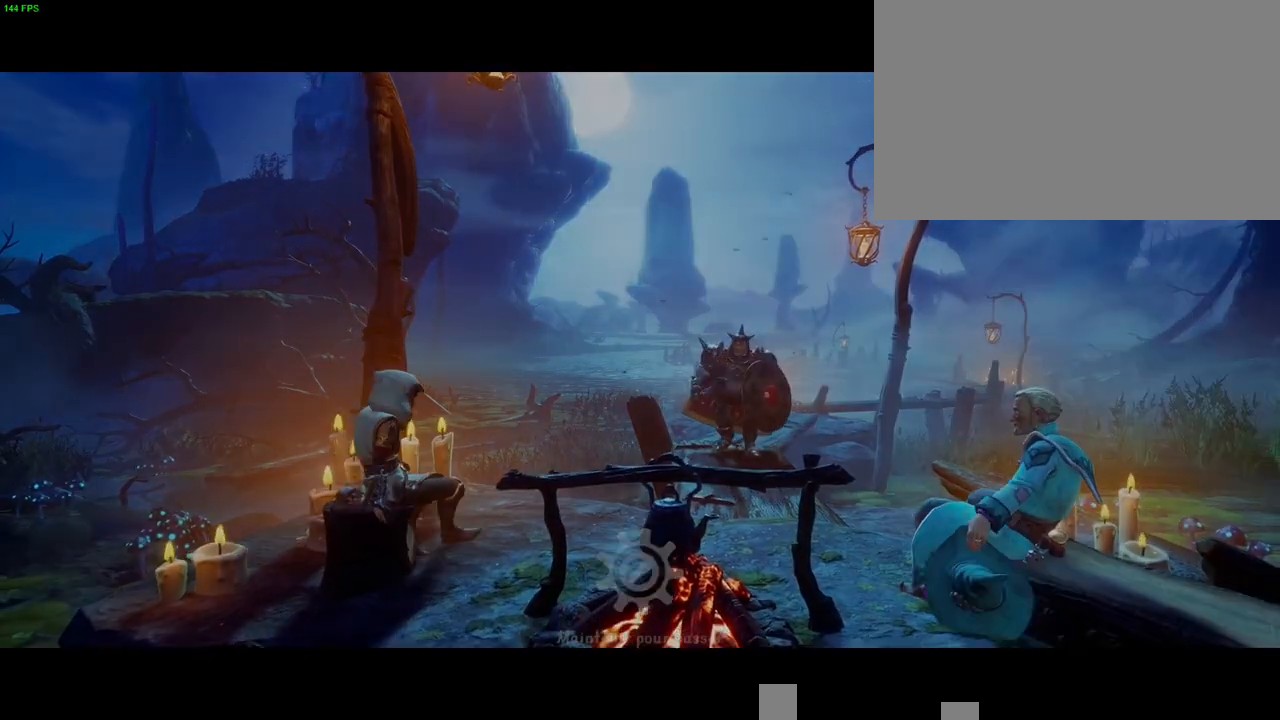
{"dt_ms": 500, "buttons": ["TRIANGLE"], "left_stick": "right", "right_stick": "center", "button_events": [[117, "CROSS", "up"], [467, "TRIANGLE", "down"]]}
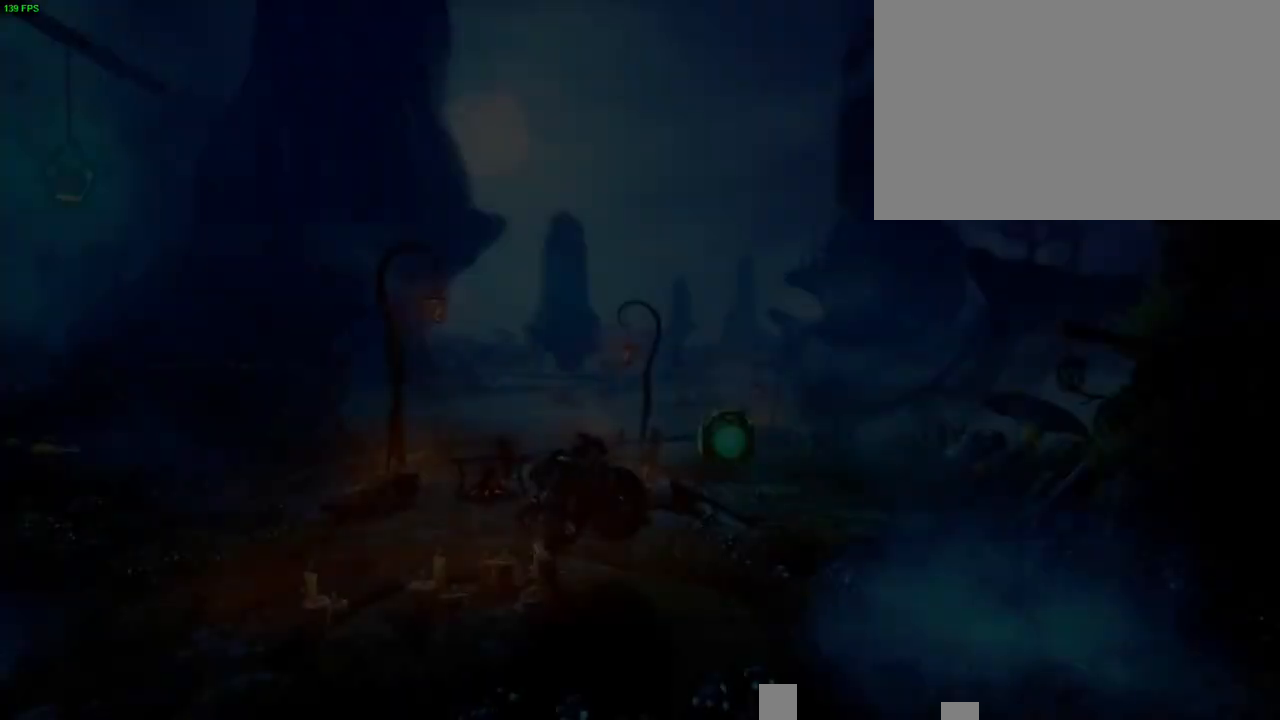
{"dt_ms": 1000, "buttons": [], "left_stick": "right", "right_stick": "center", "button_events": [[67, "TRIANGLE", "up"], [333, "CROSS", "down"], [433, "CROSS", "up"], [683, "L1", "down"], [733, "L1", "up"]]}